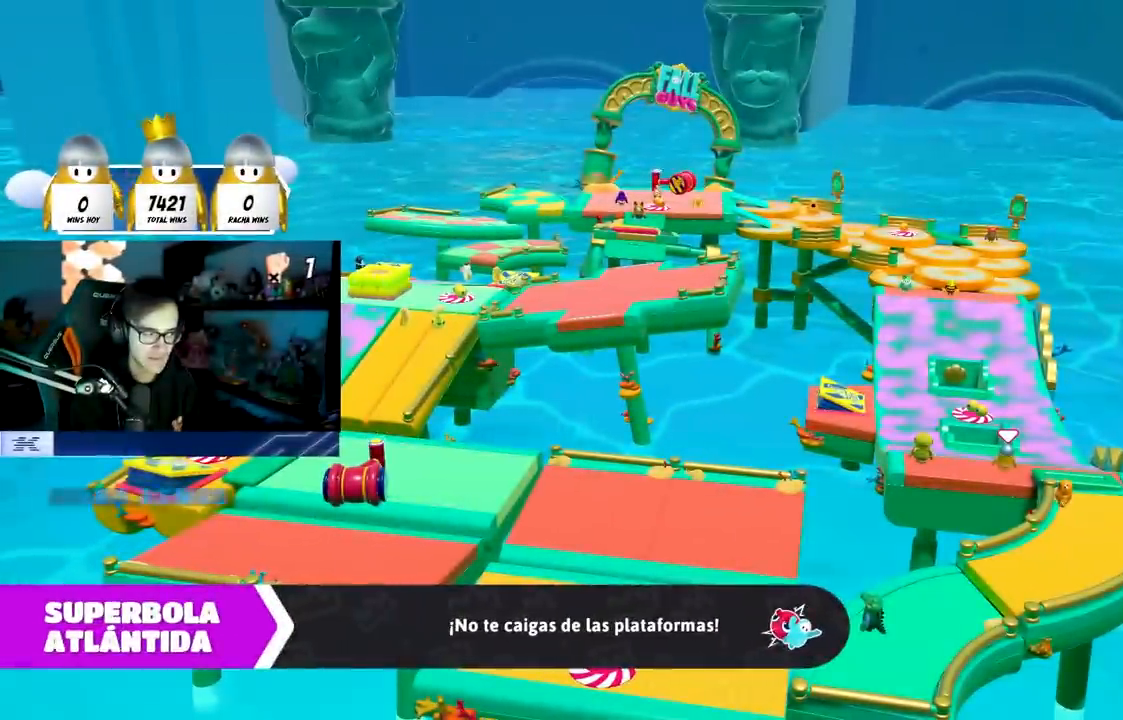
Gameplay with a controller (PlayStation layout); each line is a JSON object with the inputs held at the frame after it. "events" lists button and stick changes between this image and that frame as [ms after this image, input, new state], when the widget could be followed in between. Not read: R3.
{"buttons": [], "left_stick": "up", "right_stick": "center", "events": [[83, "right_stick", "down-right"], [250, "right_stick", "center"]]}
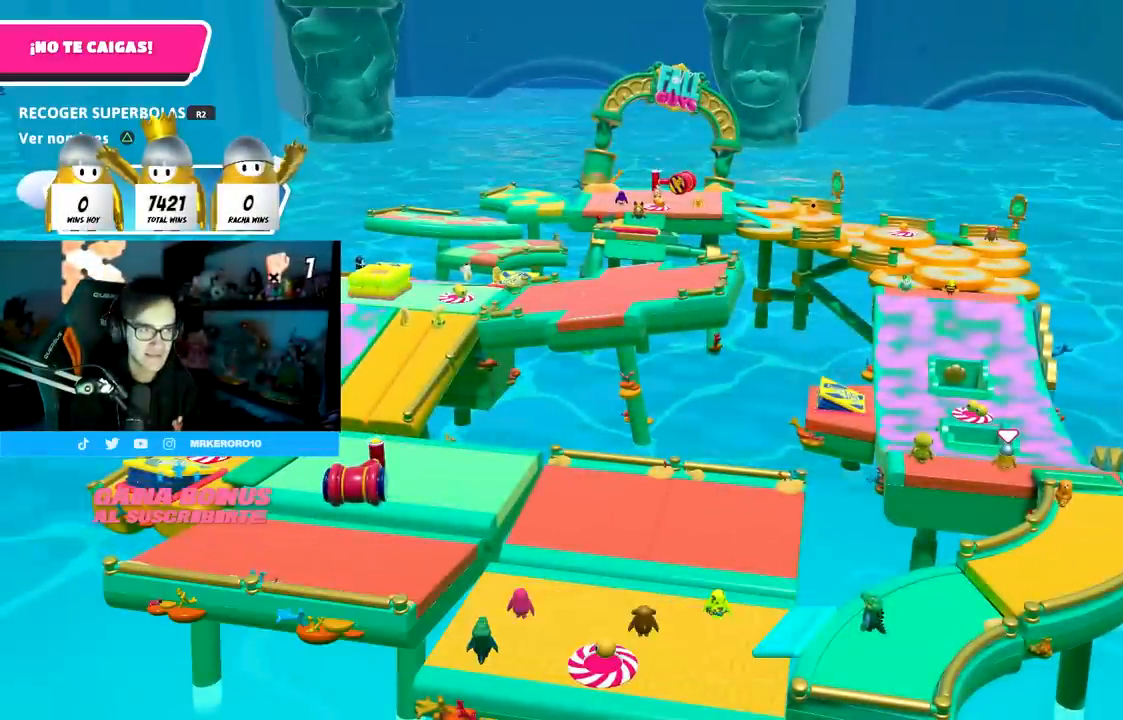
{"buttons": [], "left_stick": "up", "right_stick": "left", "events": [[433, "right_stick", "left"]]}
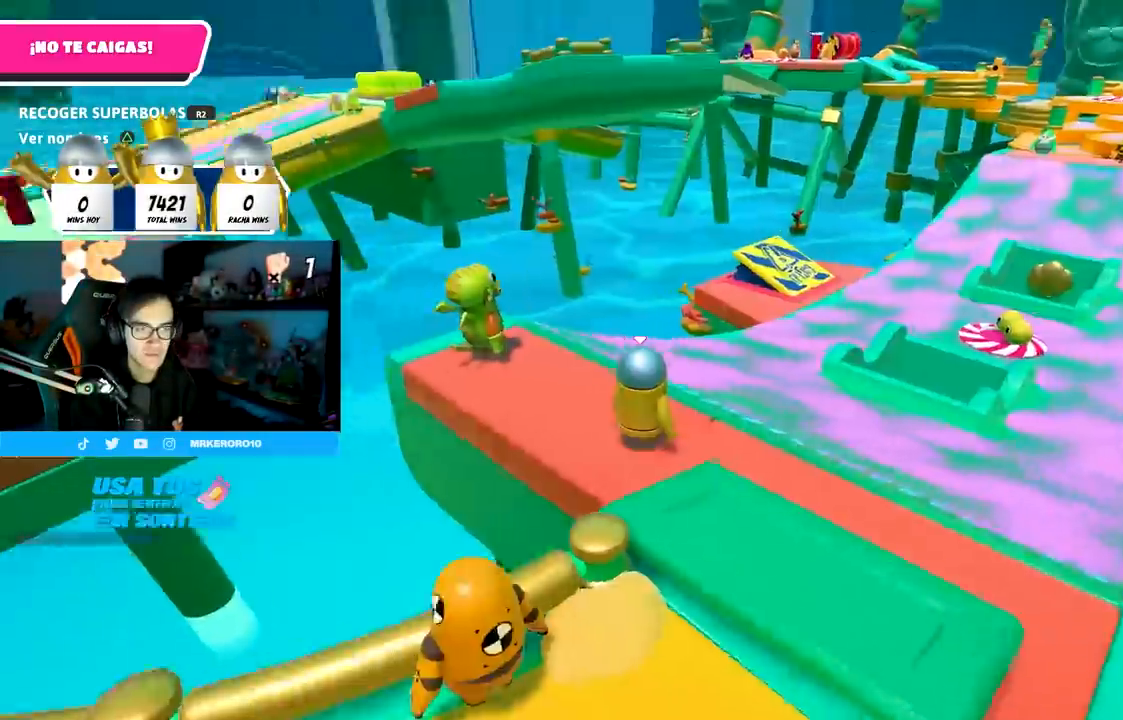
{"buttons": [], "left_stick": "up", "right_stick": "center", "events": [[150, "right_stick", "center"], [300, "right_stick", "up-left"], [450, "right_stick", "center"]]}
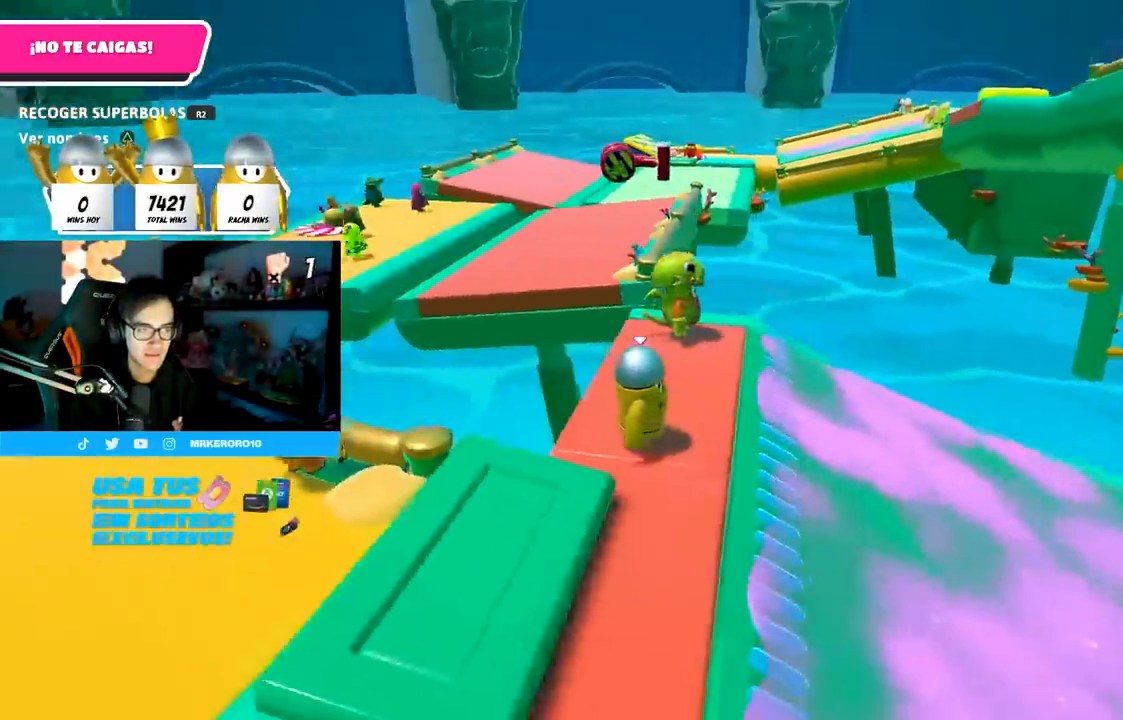
{"buttons": [], "left_stick": "up", "right_stick": "center", "events": []}
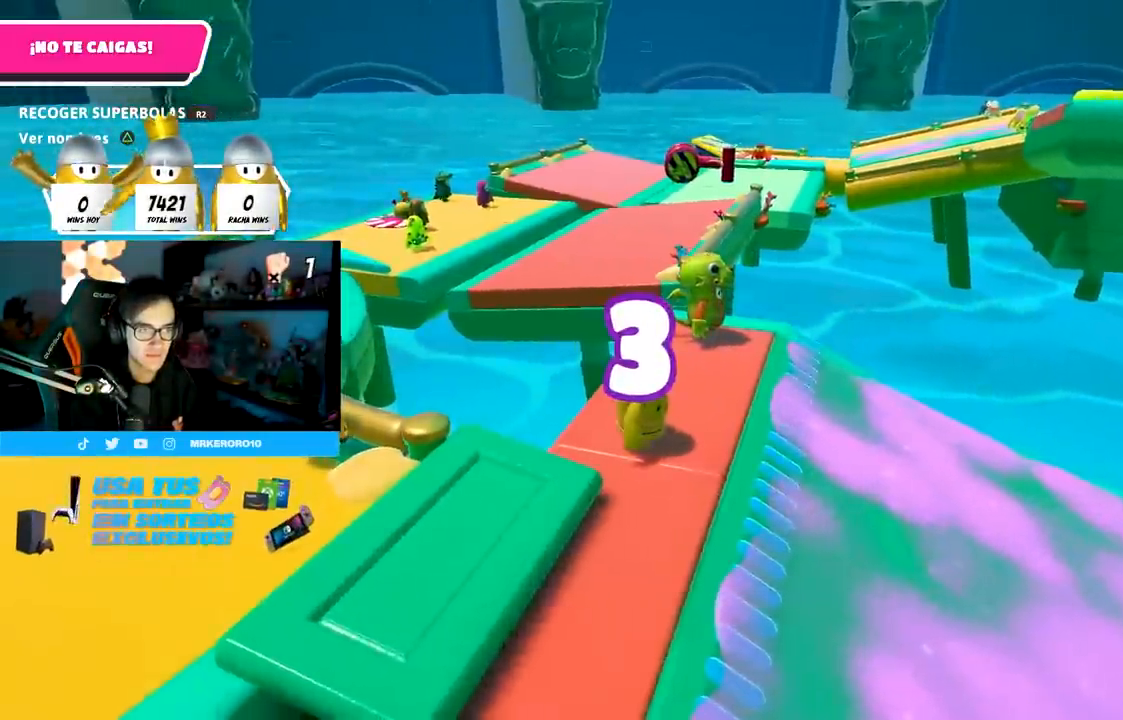
{"buttons": [], "left_stick": "up", "right_stick": "right", "events": [[100, "right_stick", "right"], [317, "L1", "down"], [500, "L1", "up"]]}
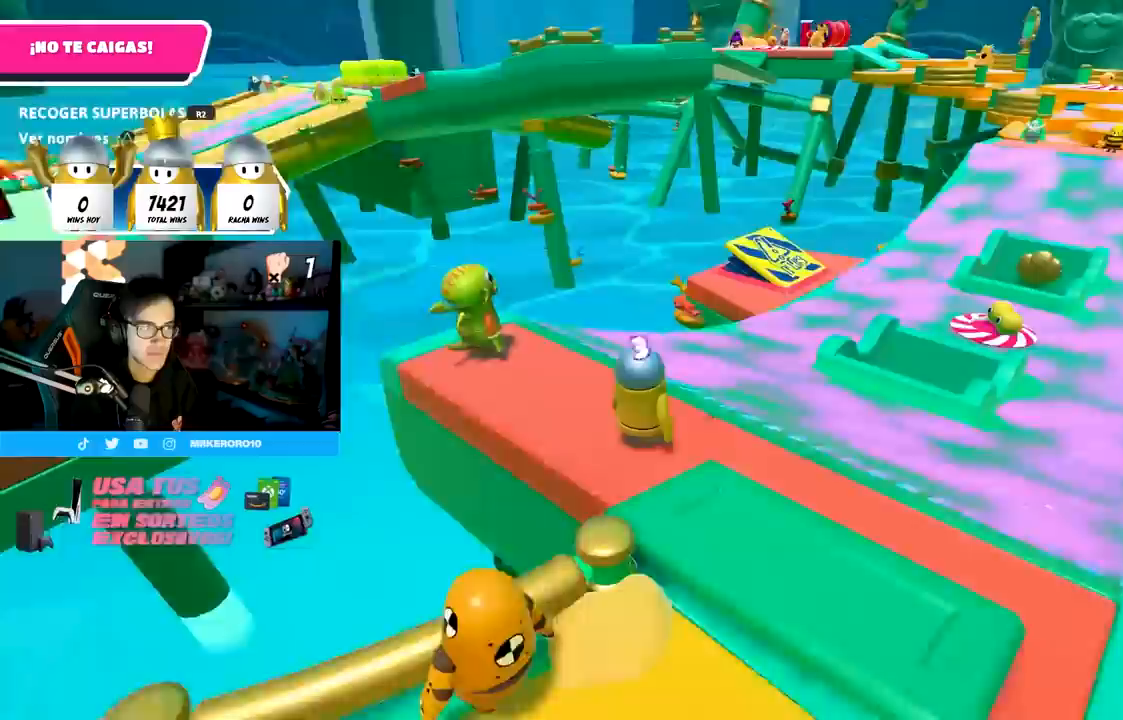
{"buttons": [], "left_stick": "up", "right_stick": "center", "events": [[267, "right_stick", "center"]]}
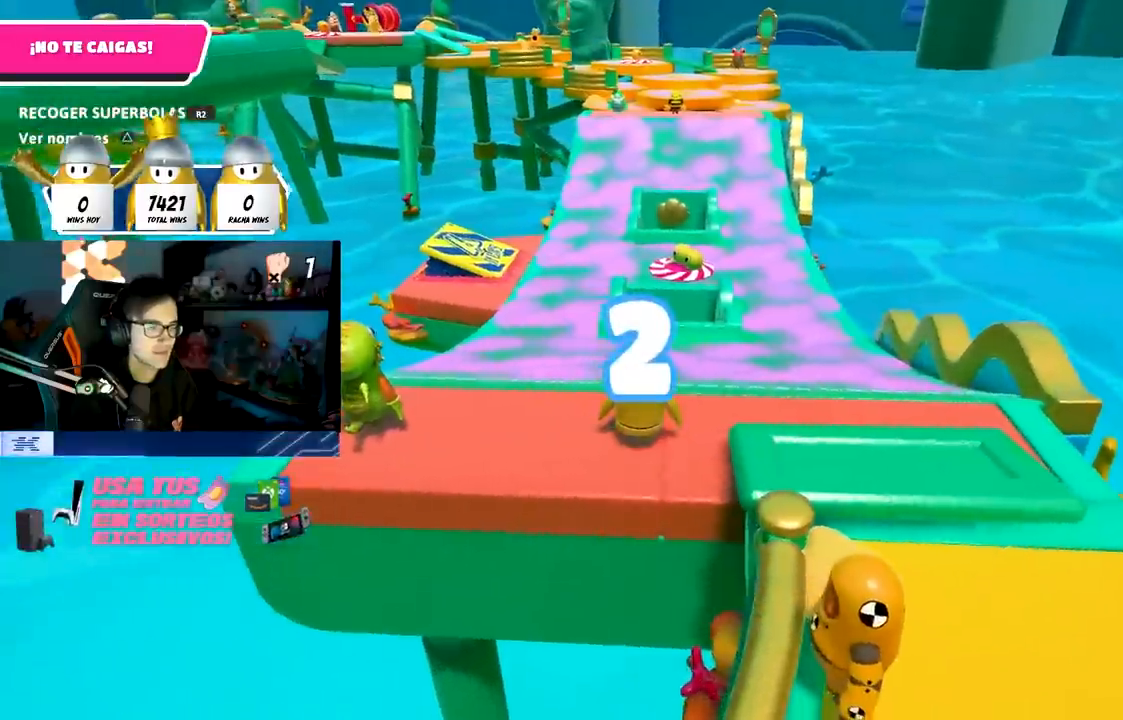
{"buttons": [], "left_stick": "up", "right_stick": "center", "events": [[33, "left_stick", "center"], [83, "left_stick", "up"], [200, "right_stick", "down-right"], [317, "right_stick", "center"]]}
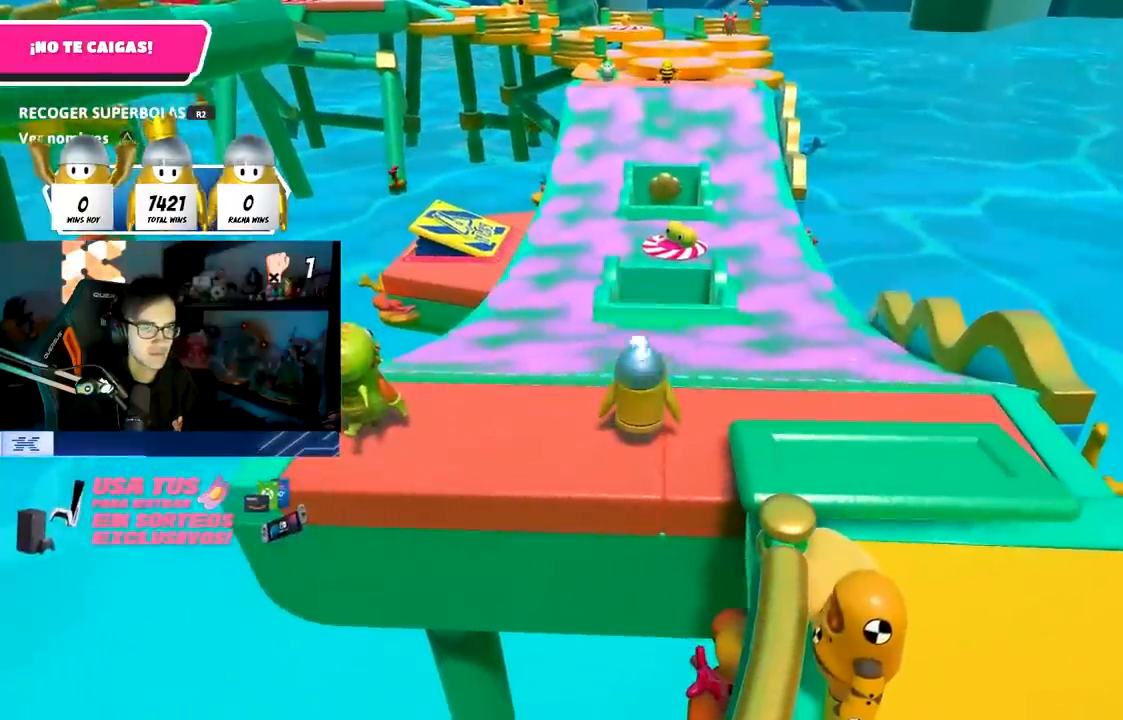
{"buttons": [], "left_stick": "up-right", "right_stick": "center", "events": [[250, "left_stick", "up-right"], [283, "right_stick", "up"], [433, "right_stick", "center"]]}
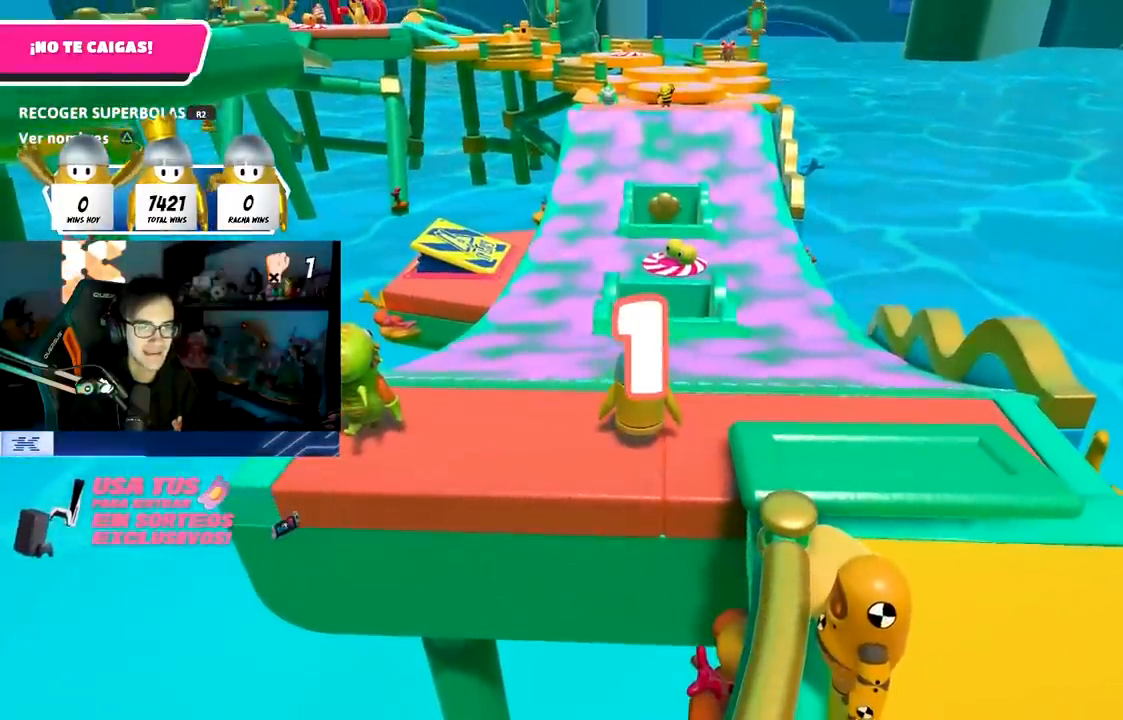
{"buttons": [], "left_stick": "up-right", "right_stick": "down", "events": [[350, "right_stick", "down"]]}
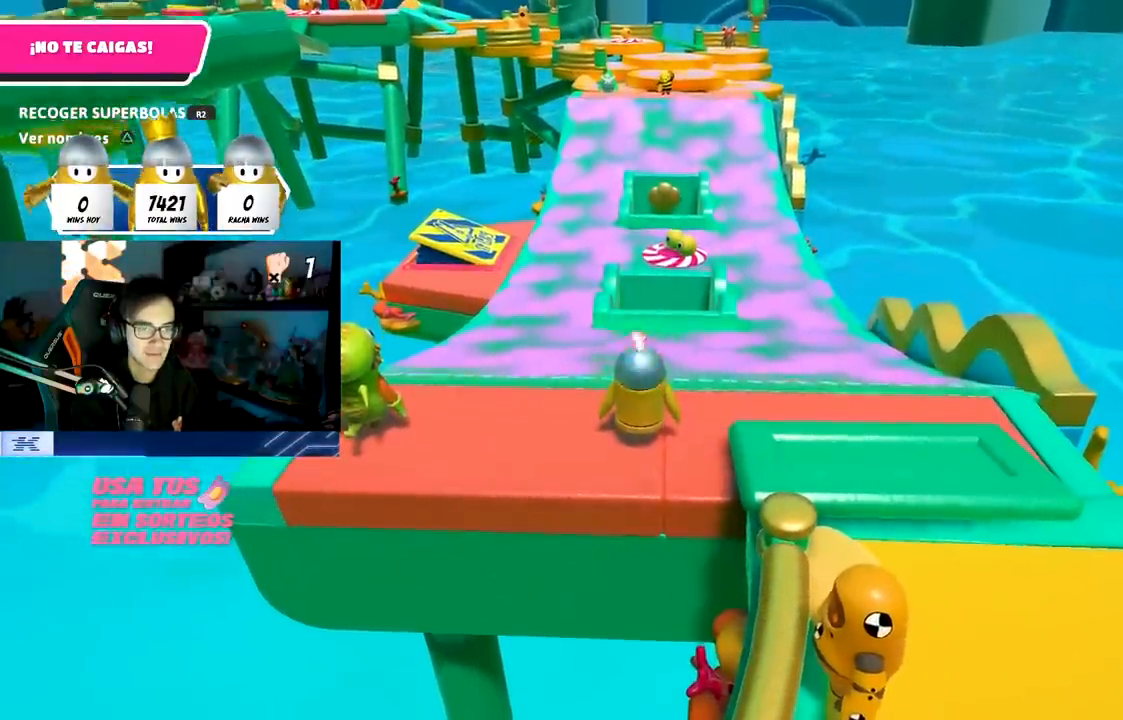
{"buttons": [], "left_stick": "up-right", "right_stick": "center", "events": [[233, "right_stick", "center"]]}
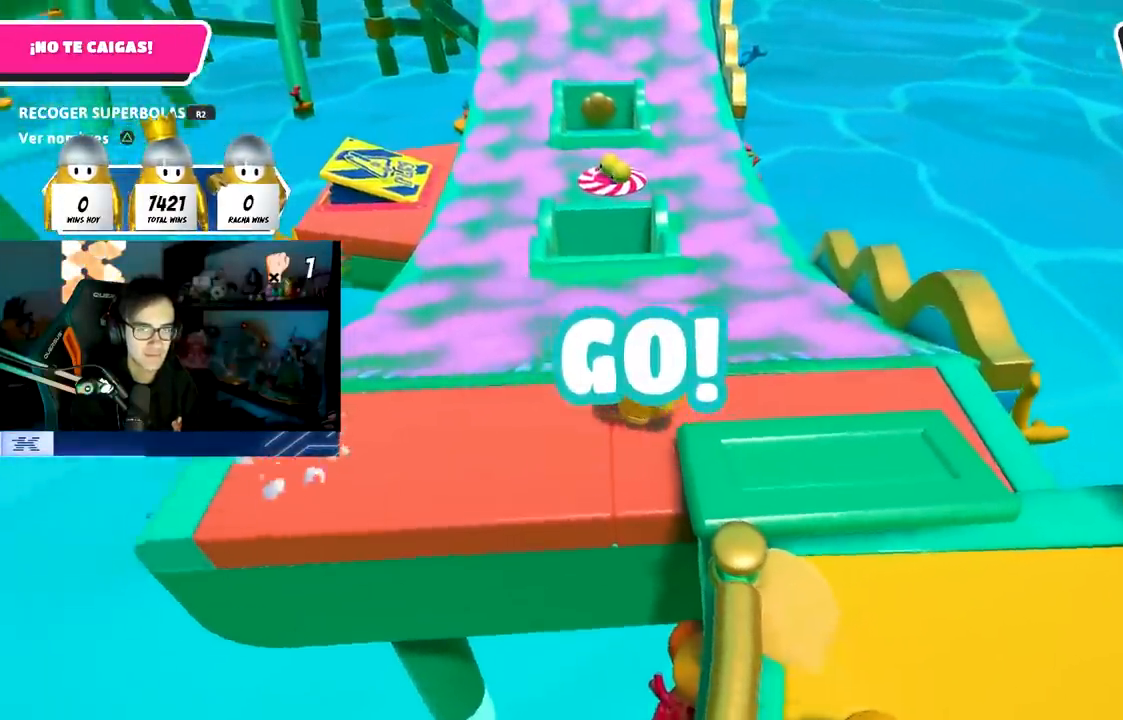
{"buttons": ["SQUARE"], "left_stick": "up-left", "right_stick": "center", "events": [[17, "CROSS", "down"], [167, "CROSS", "up"], [250, "left_stick", "up"], [483, "SQUARE", "down"], [483, "left_stick", "up-left"]]}
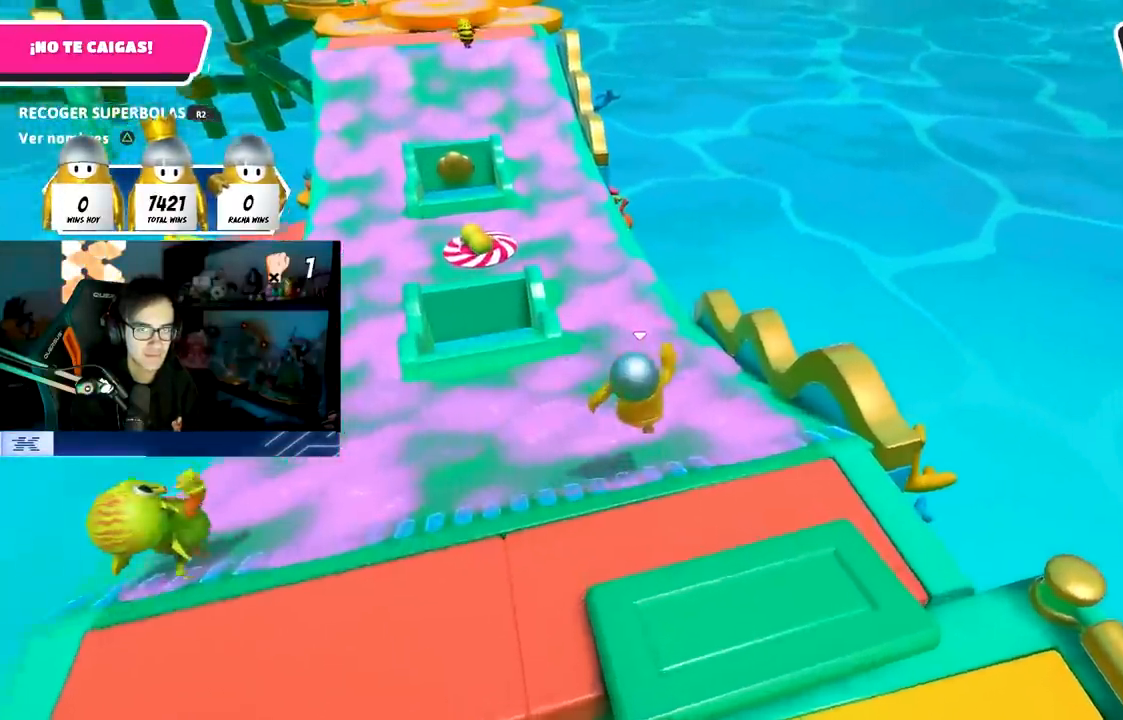
{"buttons": [], "left_stick": "up-left", "right_stick": "center", "events": [[200, "SQUARE", "up"], [333, "right_stick", "left"], [467, "right_stick", "center"]]}
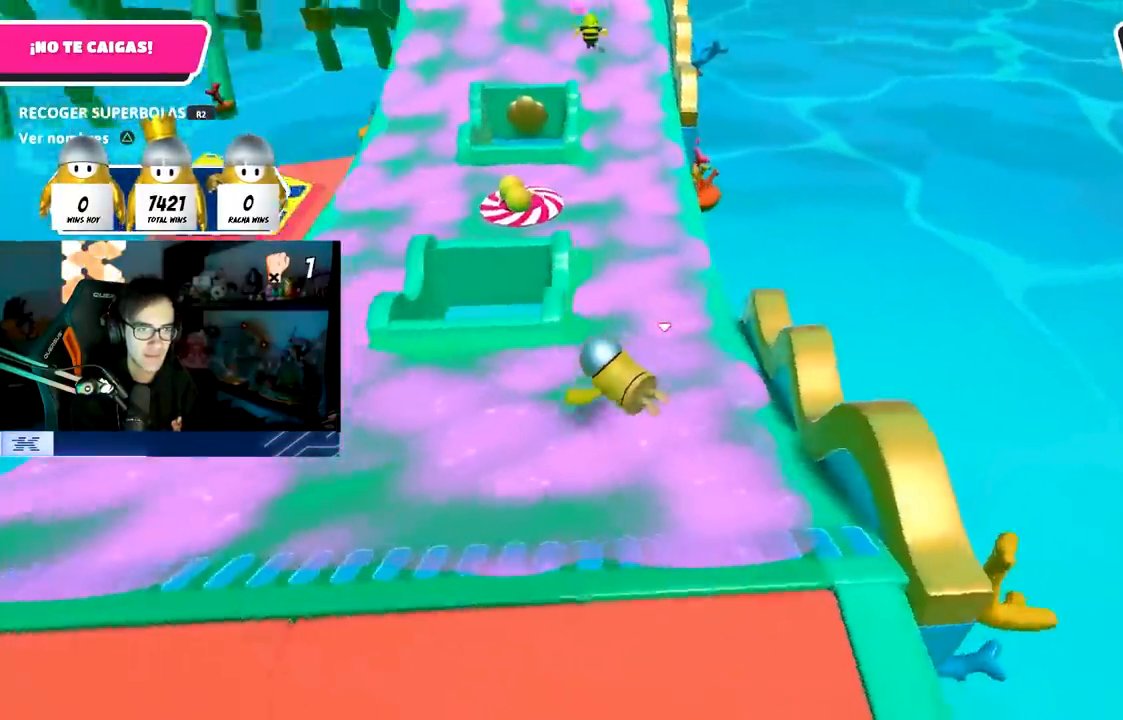
{"buttons": [], "left_stick": "up", "right_stick": "center", "events": [[200, "left_stick", "up"], [250, "right_stick", "up"], [417, "right_stick", "center"]]}
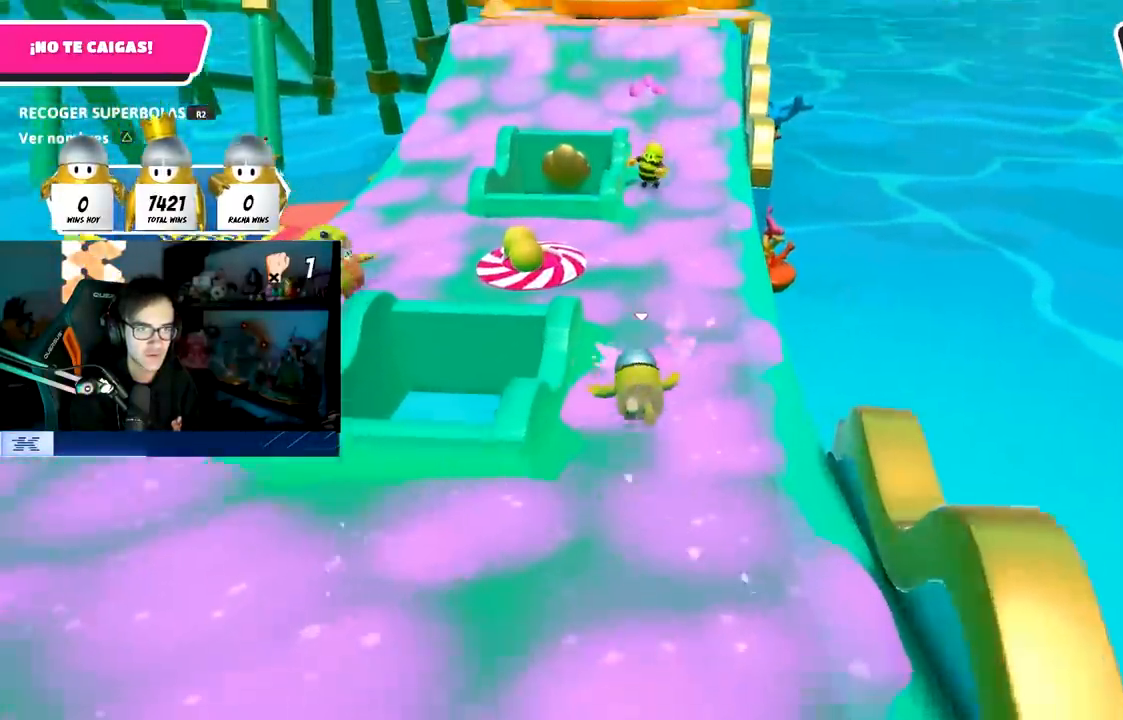
{"buttons": [], "left_stick": "up", "right_stick": "center", "events": [[350, "left_stick", "up-right"], [450, "left_stick", "up"]]}
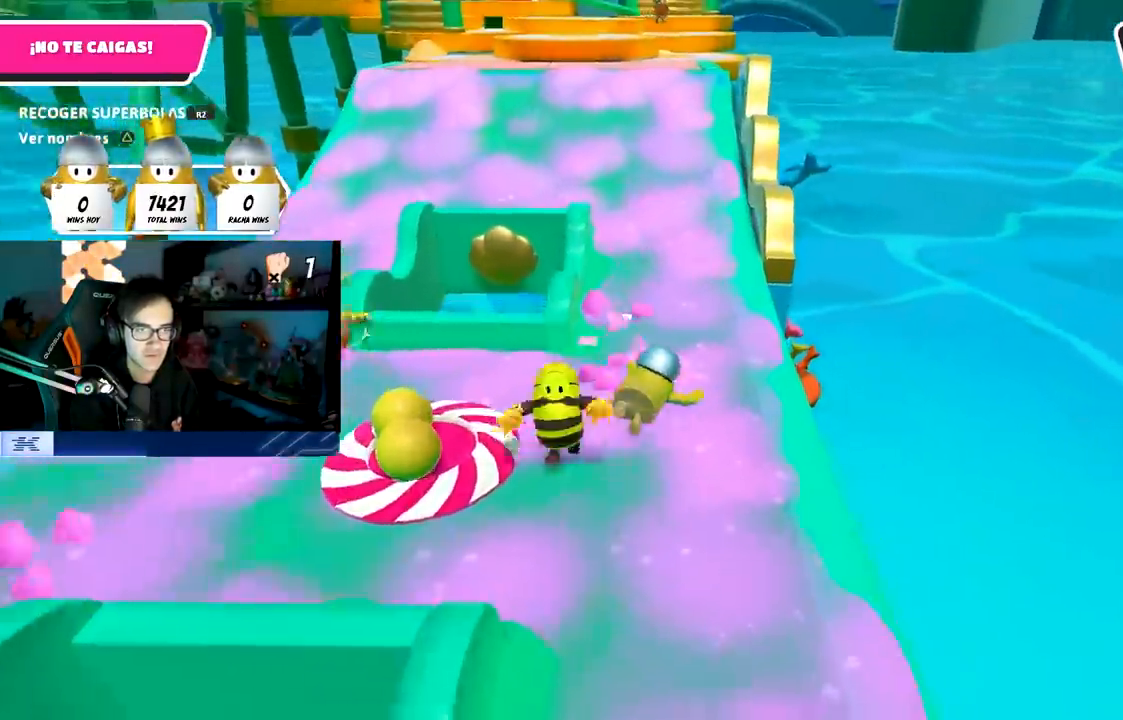
{"buttons": [], "left_stick": "up-left", "right_stick": "center", "events": [[133, "left_stick", "up-left"]]}
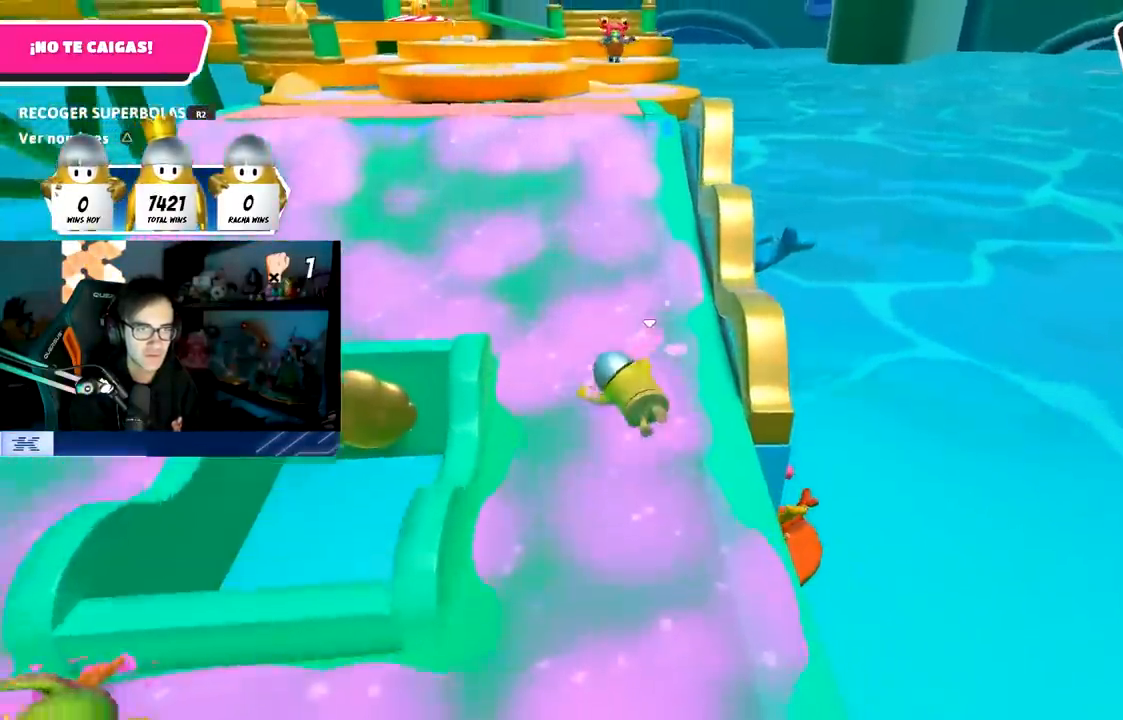
{"buttons": ["CROSS"], "left_stick": "up", "right_stick": "center", "events": [[67, "right_stick", "down-left"], [200, "left_stick", "up"], [233, "right_stick", "center"], [467, "CROSS", "down"]]}
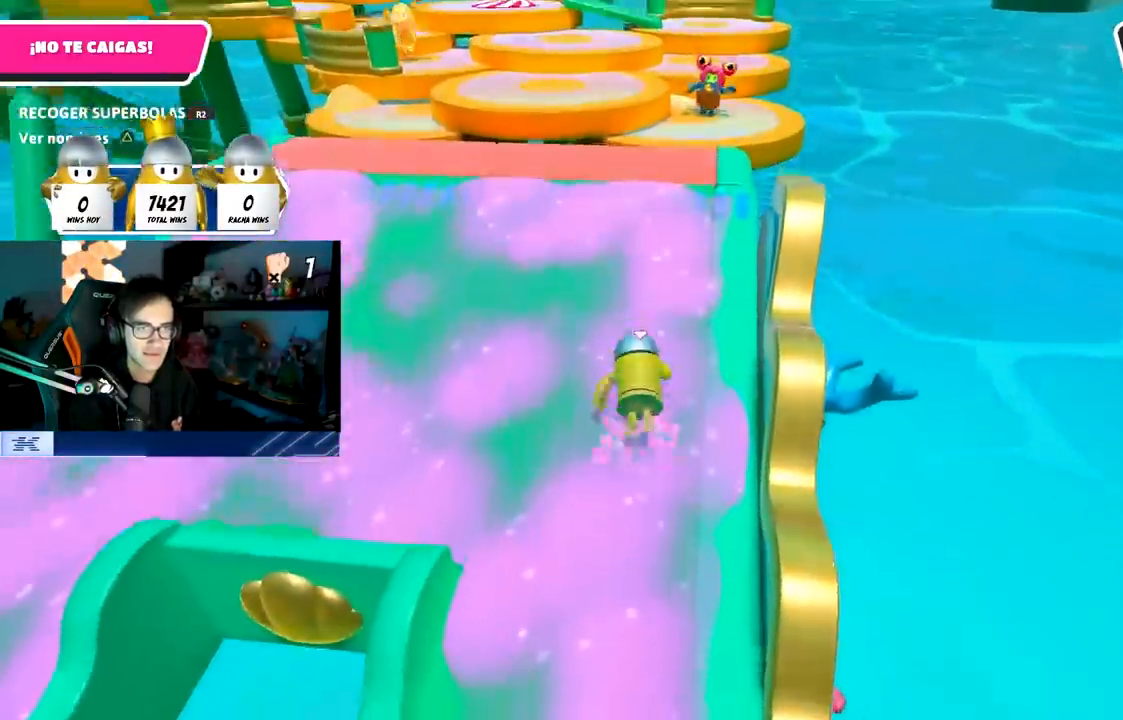
{"buttons": [], "left_stick": "up", "right_stick": "center", "events": [[200, "CROSS", "up"]]}
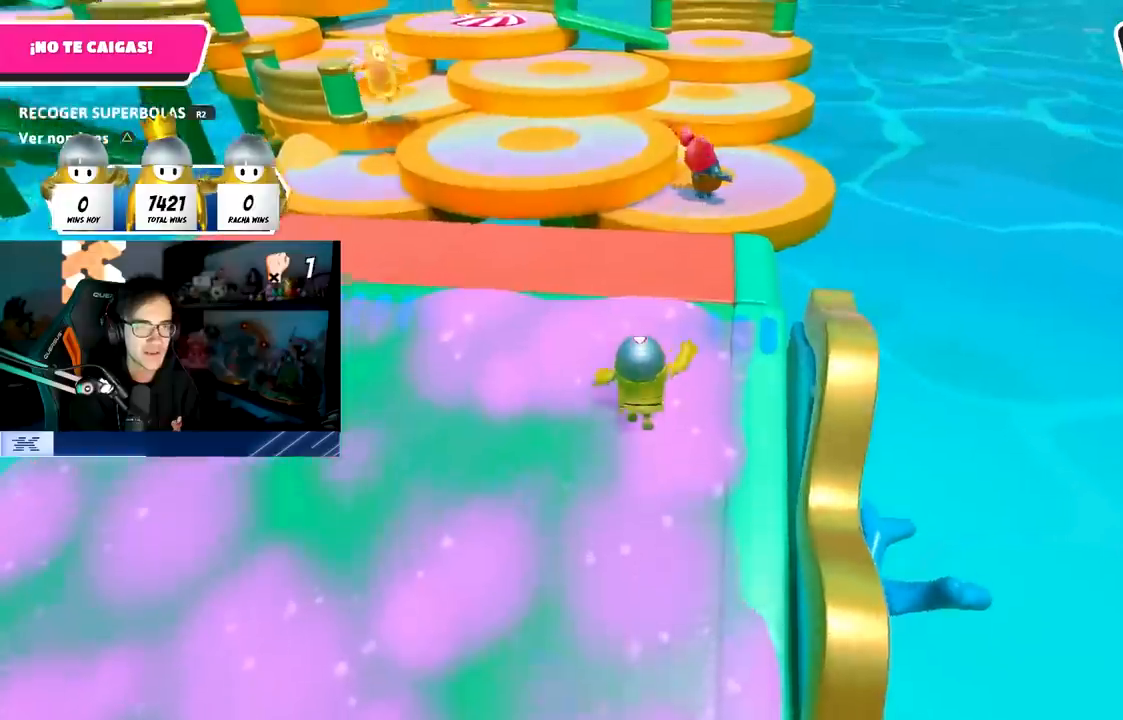
{"buttons": [], "left_stick": "up-left", "right_stick": "center", "events": [[33, "CROSS", "down"], [267, "CROSS", "up"], [450, "left_stick", "up-left"]]}
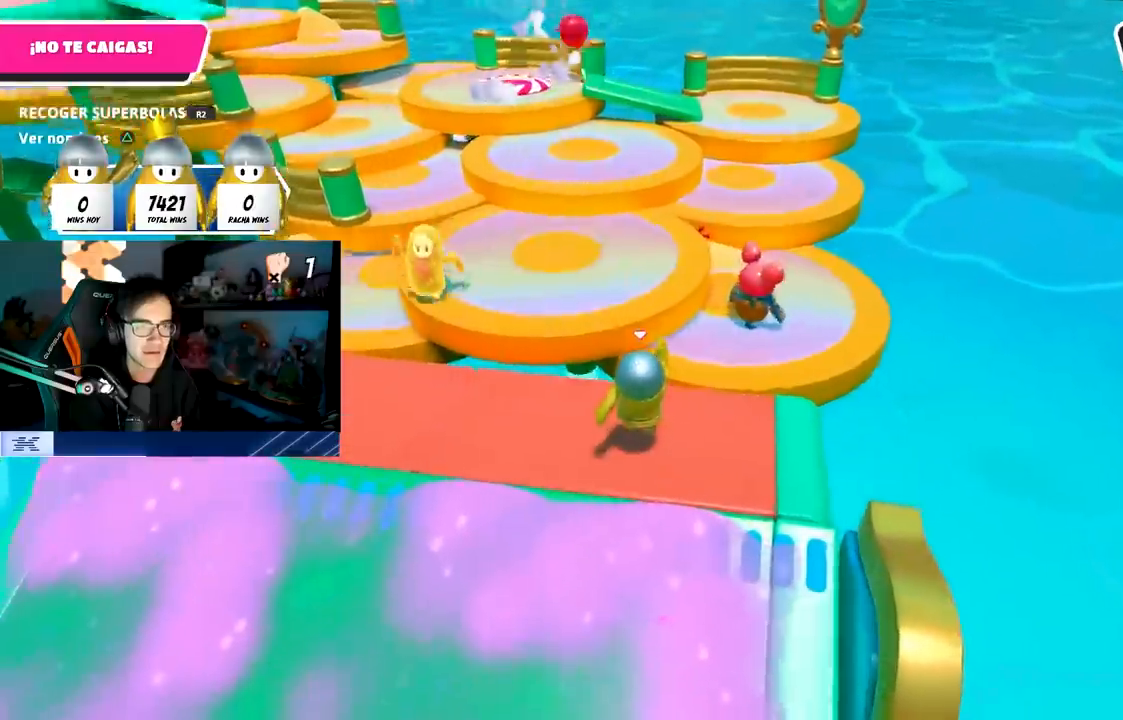
{"buttons": [], "left_stick": "up", "right_stick": "center", "events": [[100, "left_stick", "up"], [150, "CROSS", "down"], [367, "CROSS", "up"]]}
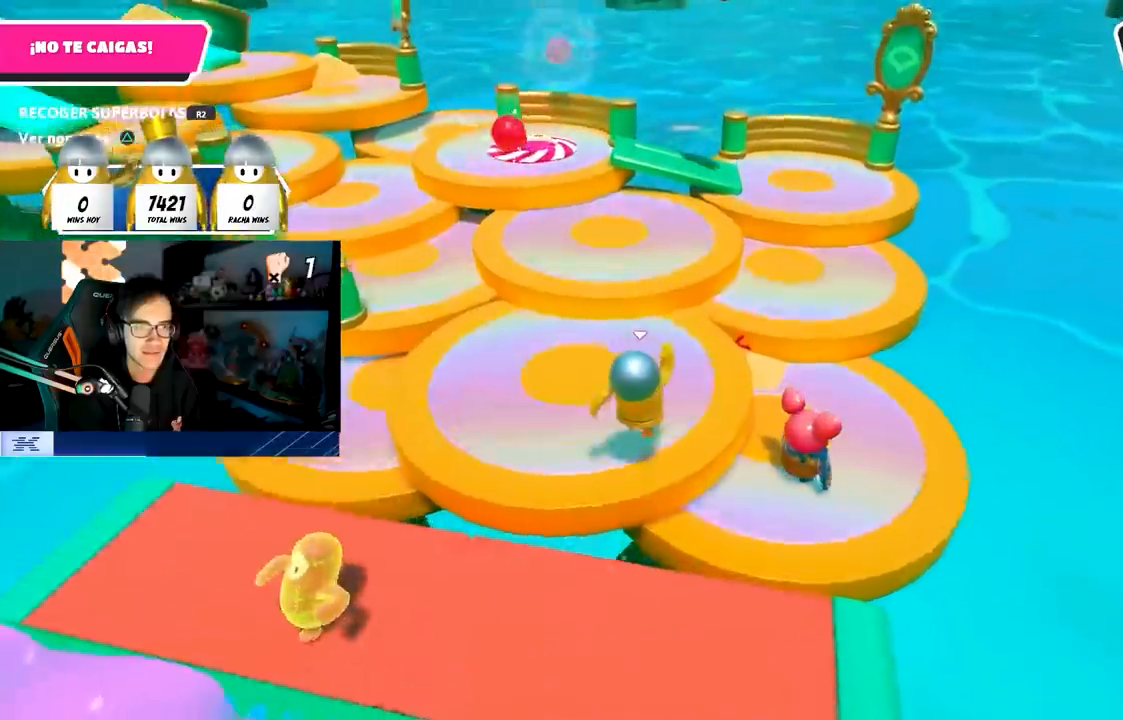
{"buttons": [], "left_stick": "up-left", "right_stick": "center", "events": [[267, "left_stick", "right"], [267, "right_stick", "down-left"], [333, "left_stick", "center"], [400, "left_stick", "up-left"], [467, "right_stick", "center"]]}
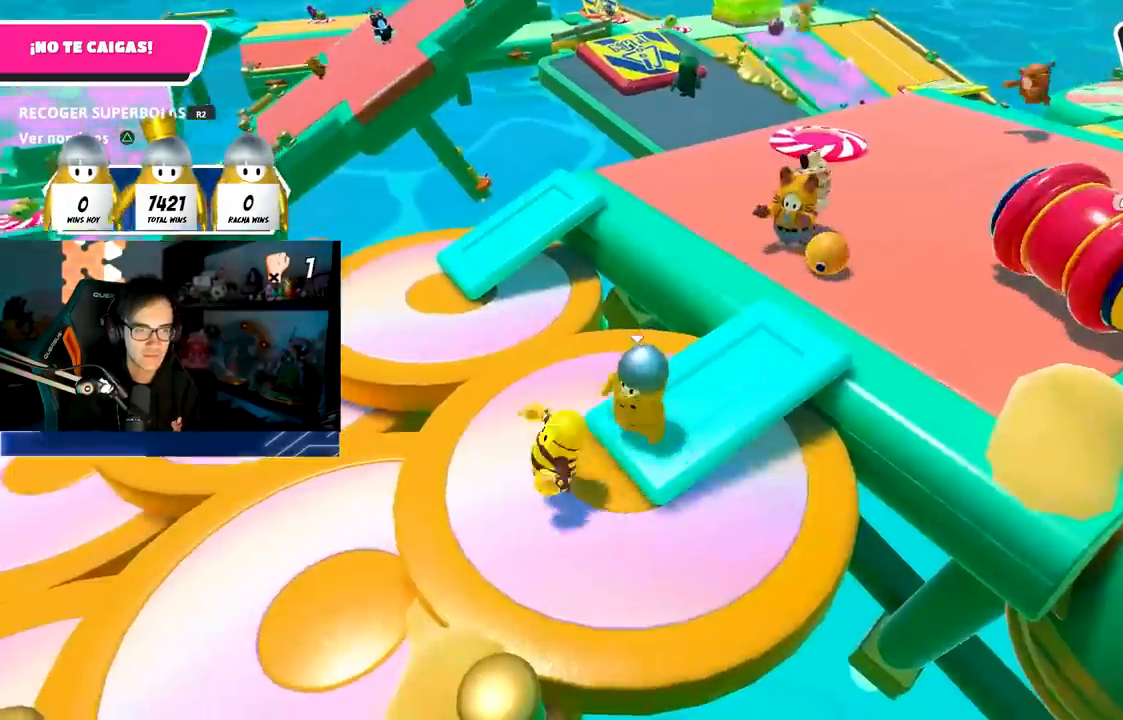
{"buttons": [], "left_stick": "center", "right_stick": "center", "events": [[83, "left_stick", "center"]]}
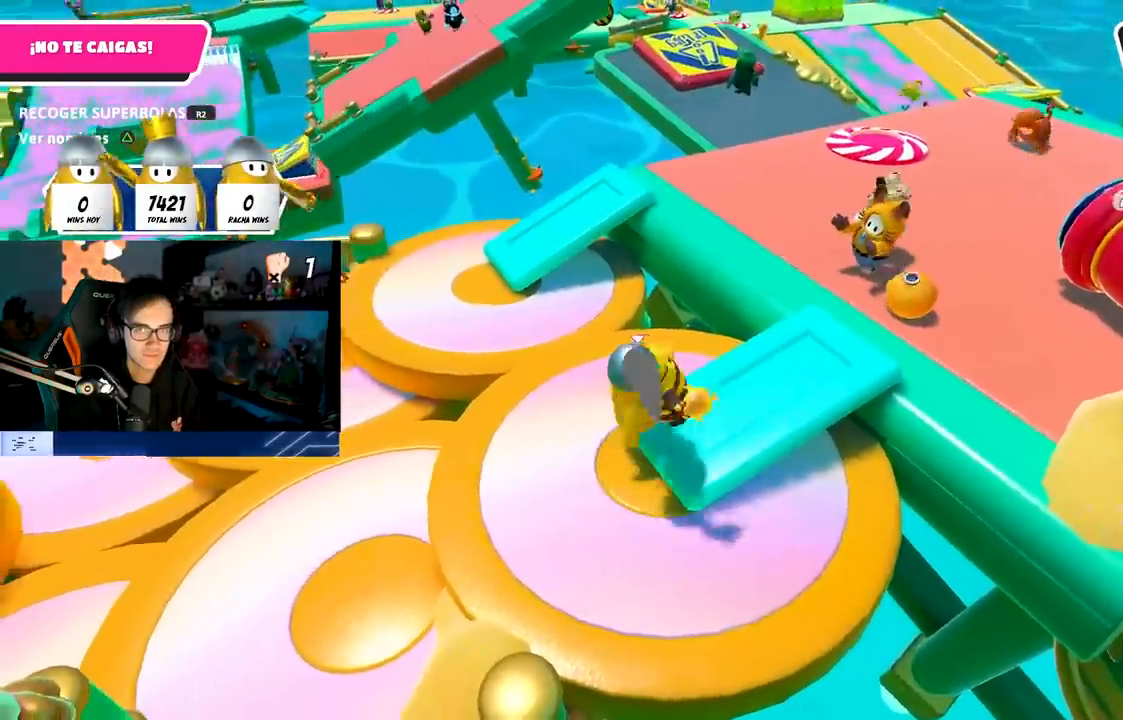
{"buttons": [], "left_stick": "center", "right_stick": "up", "events": [[133, "left_stick", "left"], [417, "right_stick", "up"], [483, "left_stick", "center"]]}
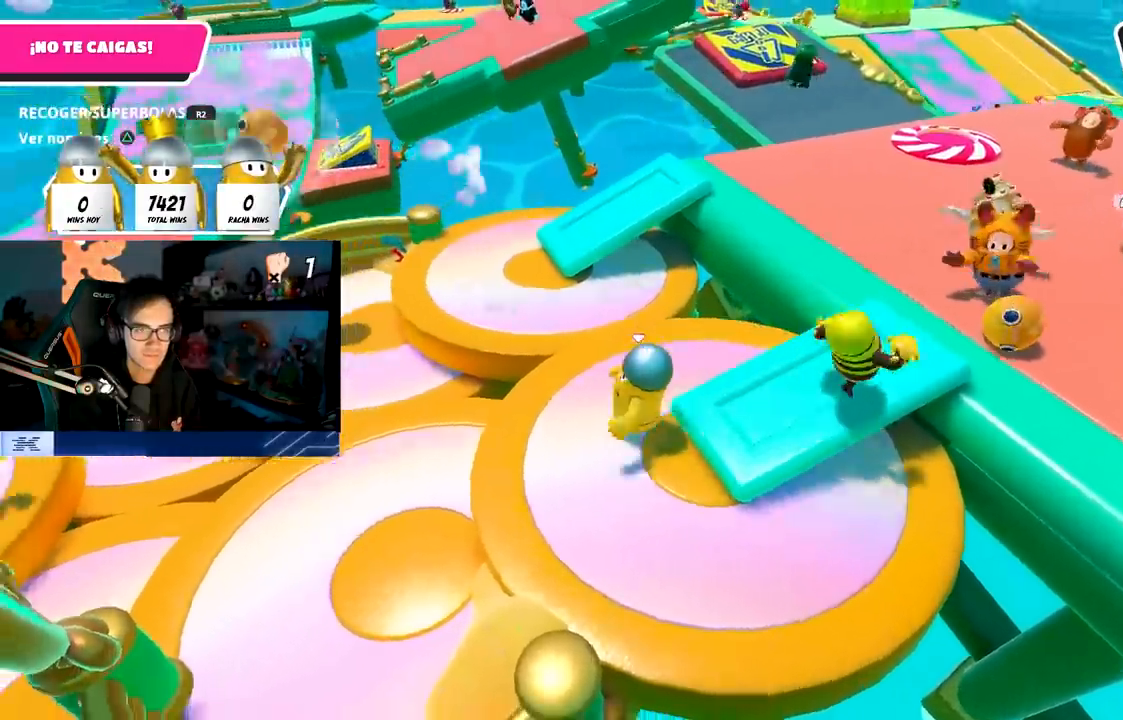
{"buttons": [], "left_stick": "center", "right_stick": "center", "events": [[117, "right_stick", "center"], [167, "CROSS", "down"], [383, "CROSS", "up"]]}
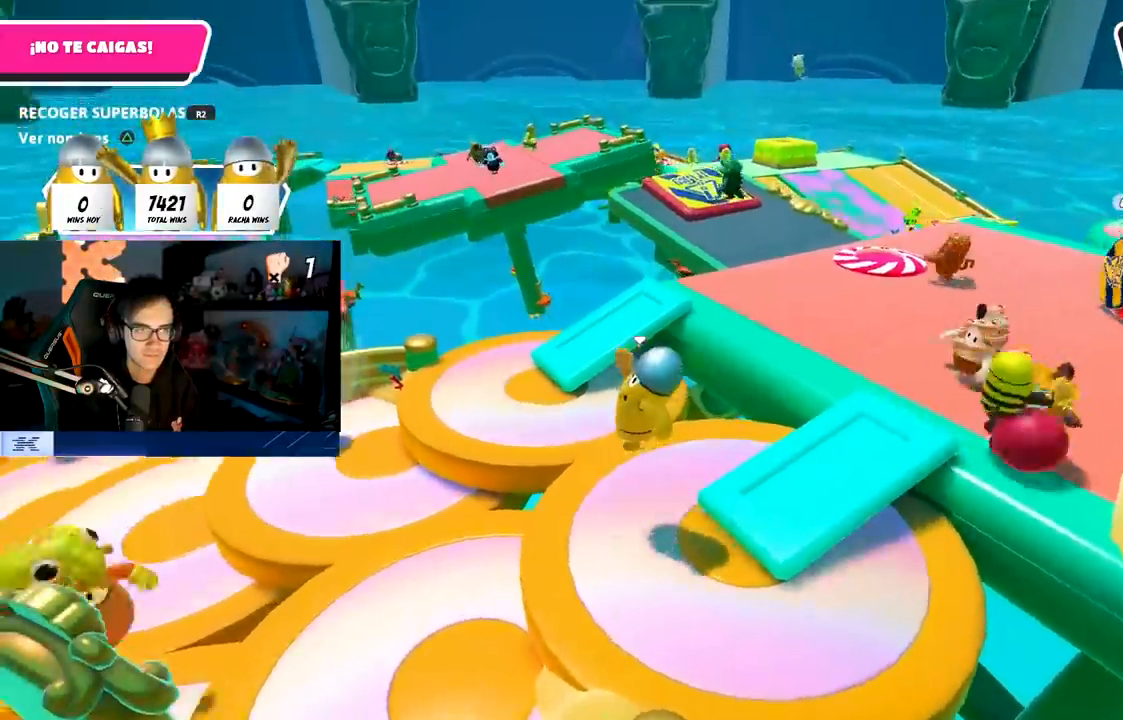
{"buttons": ["CROSS"], "left_stick": "center", "right_stick": "center", "events": [[383, "CROSS", "down"]]}